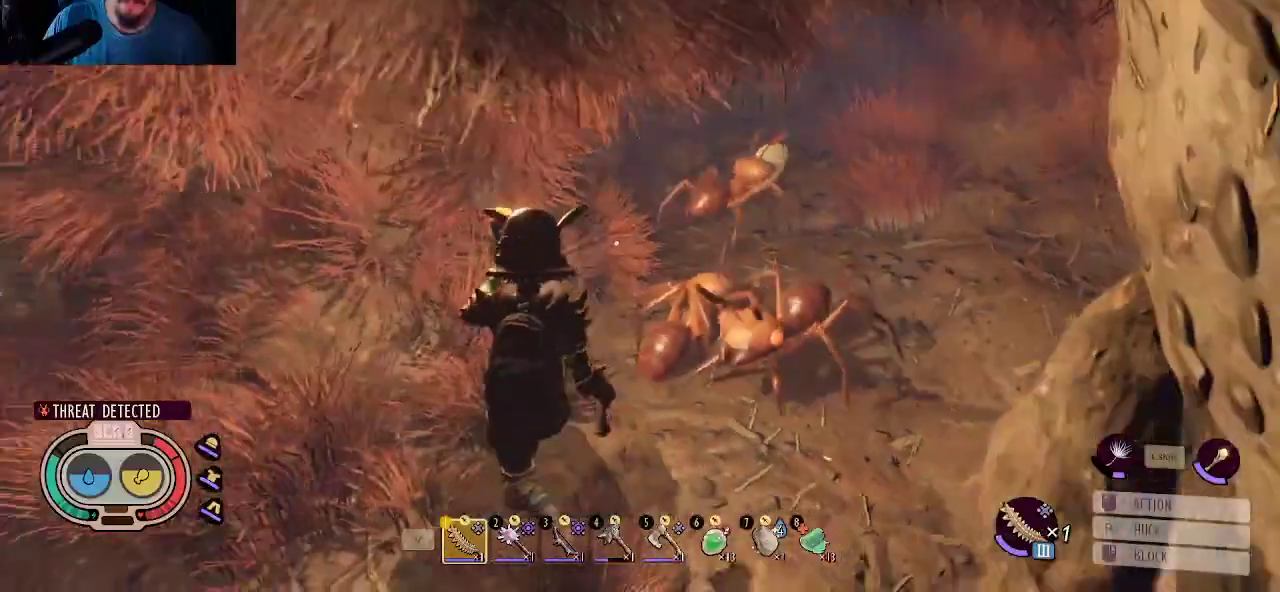
Gameplay with keyboard and mouse; each line is a JSON object with the keys and mouse buttons held at the frame after it. "events" lists presses ("down") and releases ("up") of "1", "2", "3", "4", "5", "a", "alt", "c", "caps_lock", "ctrl", "d", "e", "f", "g", "q", "r", "s", "shift", "space", "t", "tab", "v", "w", "x", "z", "mouse_left", "mouse_wheel" and "mouse_right" between this image and that frame as [ms after this image, input, new state], when the widget could be followed in between. "mouse_left", "mouse_wheel", "mouse_right" = the "left", "wheel", "right" buttons of the "mouse" list. No other keys are recorded. "wheel" means that the mouse wheel is clicked or scrolled. "mouse_move" is the direction in which the mouse moves at that frame (one of eight, or "still"), when it could be read.
{"keys": ["w"], "mouse": [], "mouse_move": "still", "events": [[283, "d", "down"], [433, "w", "down"], [483, "d", "up"]]}
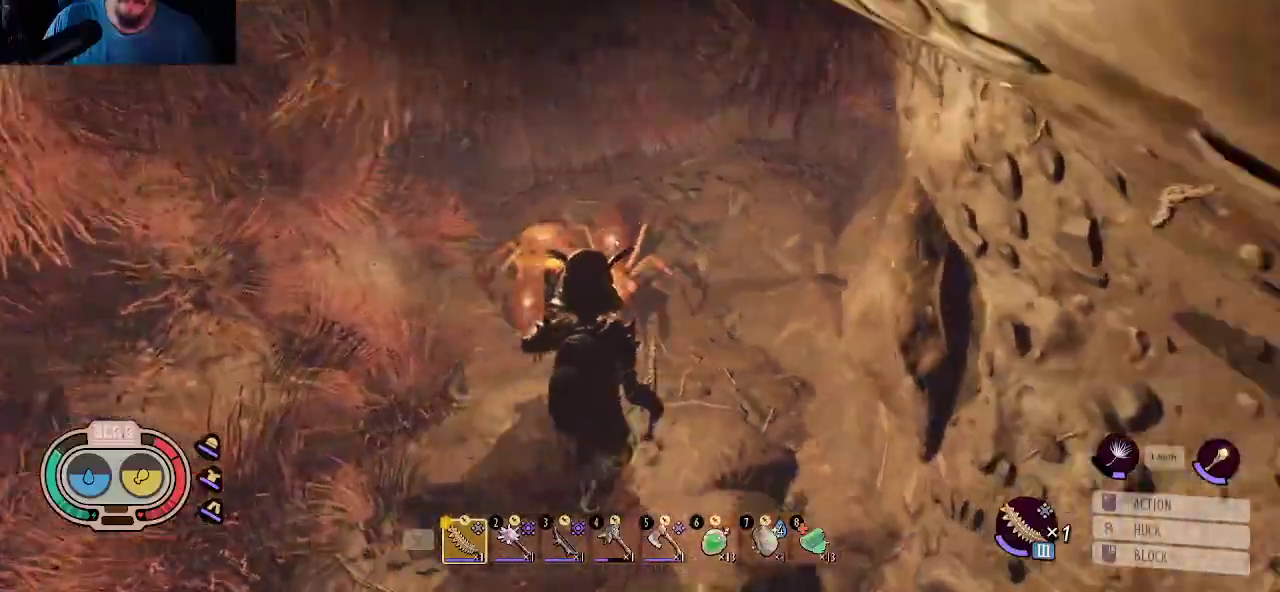
{"keys": ["shift", "w"], "mouse": [], "mouse_move": "up", "events": [[67, "d", "down"], [117, "w", "up"], [167, "w", "down"], [350, "shift", "down"], [450, "d", "up"]]}
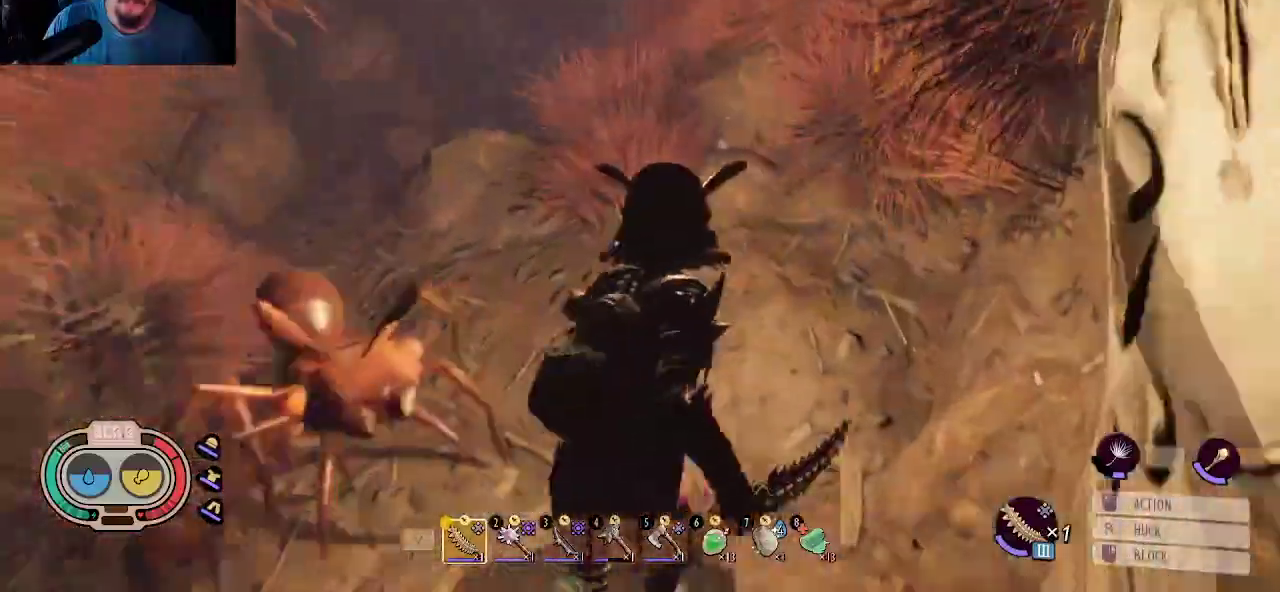
{"keys": ["a", "shift", "w"], "mouse": [], "mouse_move": "still", "events": [[317, "a", "down"]]}
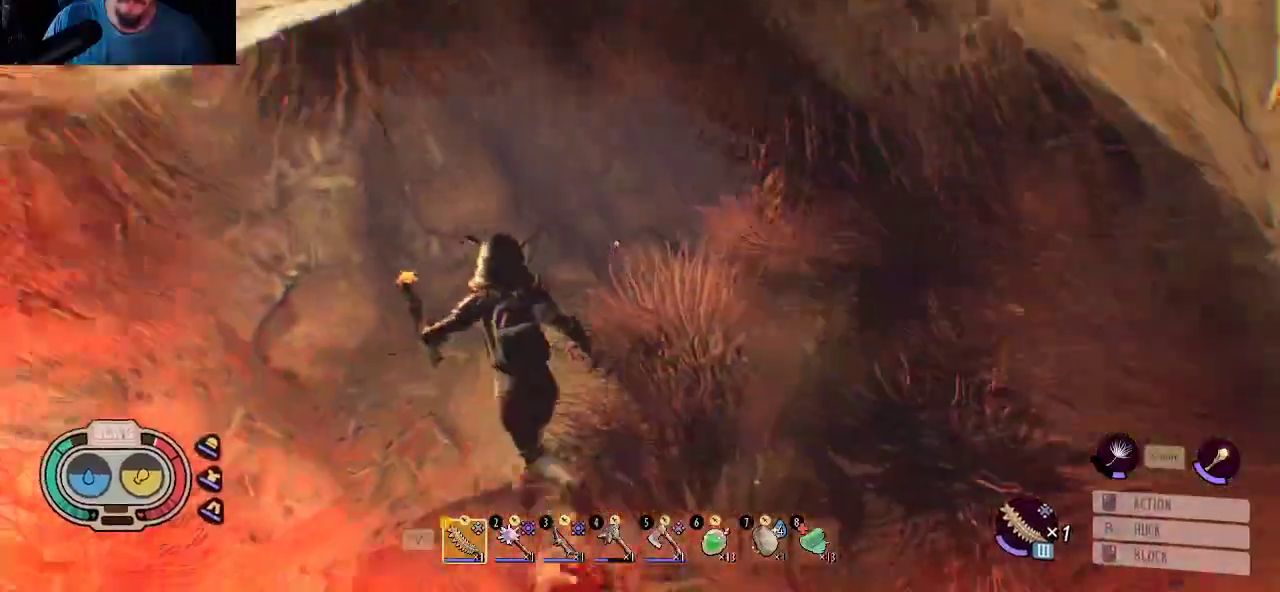
{"keys": ["shift", "w"], "mouse": [], "mouse_move": "right", "events": [[50, "a", "up"]]}
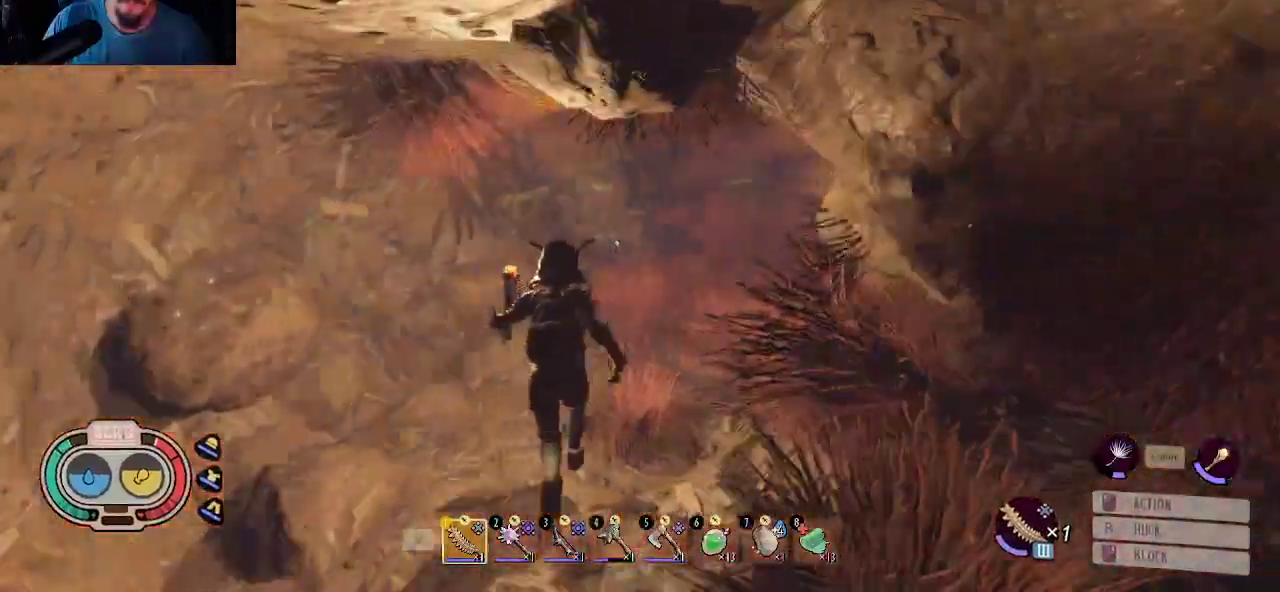
{"keys": ["shift", "w"], "mouse": [], "mouse_move": "still", "events": []}
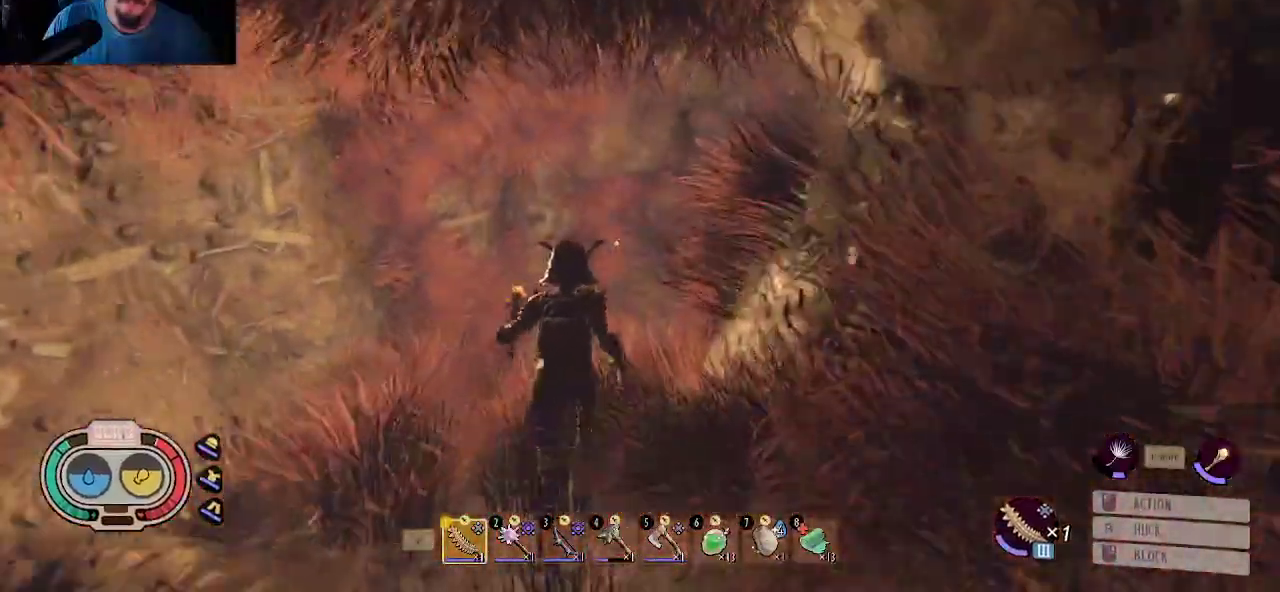
{"keys": ["a", "shift", "w"], "mouse": [], "mouse_move": "still", "events": [[467, "a", "down"]]}
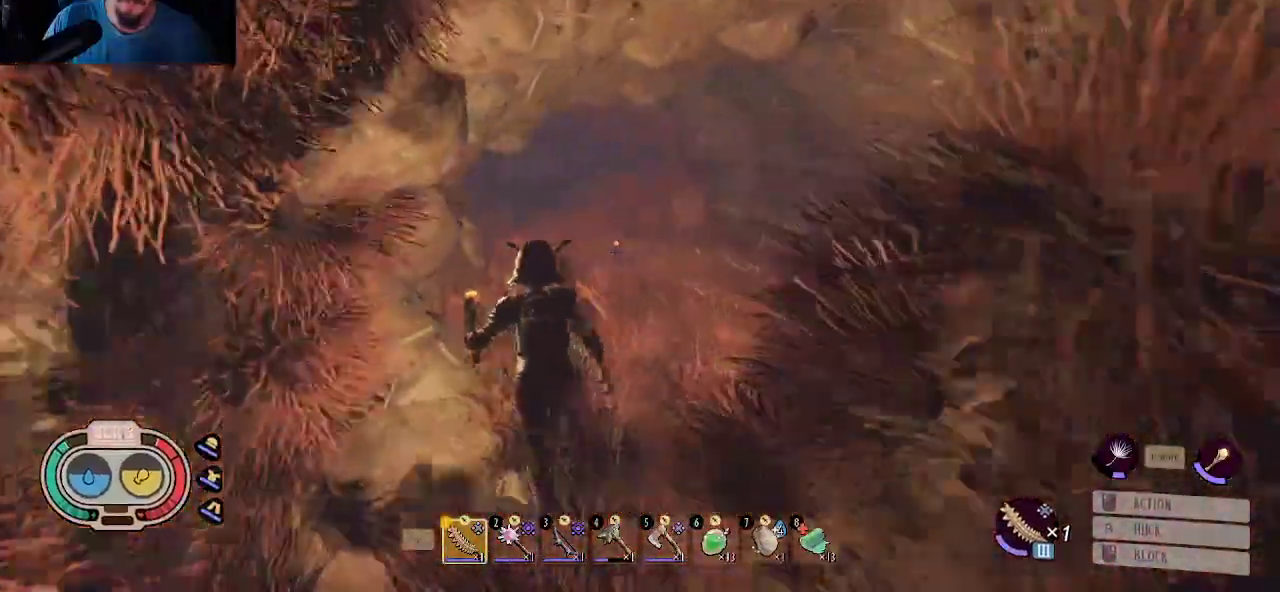
{"keys": ["shift", "w"], "mouse": [], "mouse_move": "left", "events": [[50, "a", "up"], [200, "d", "down"], [483, "d", "up"]]}
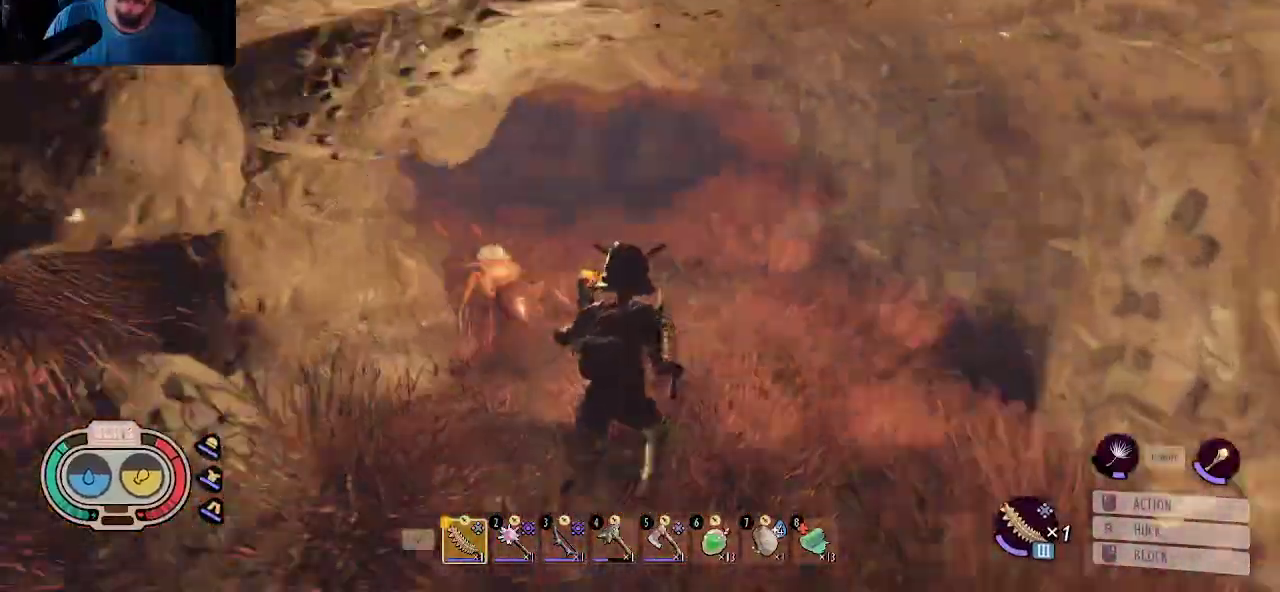
{"keys": ["d", "shift", "w"], "mouse": [], "mouse_move": "still", "events": [[267, "d", "down"], [400, "d", "up"], [500, "d", "down"]]}
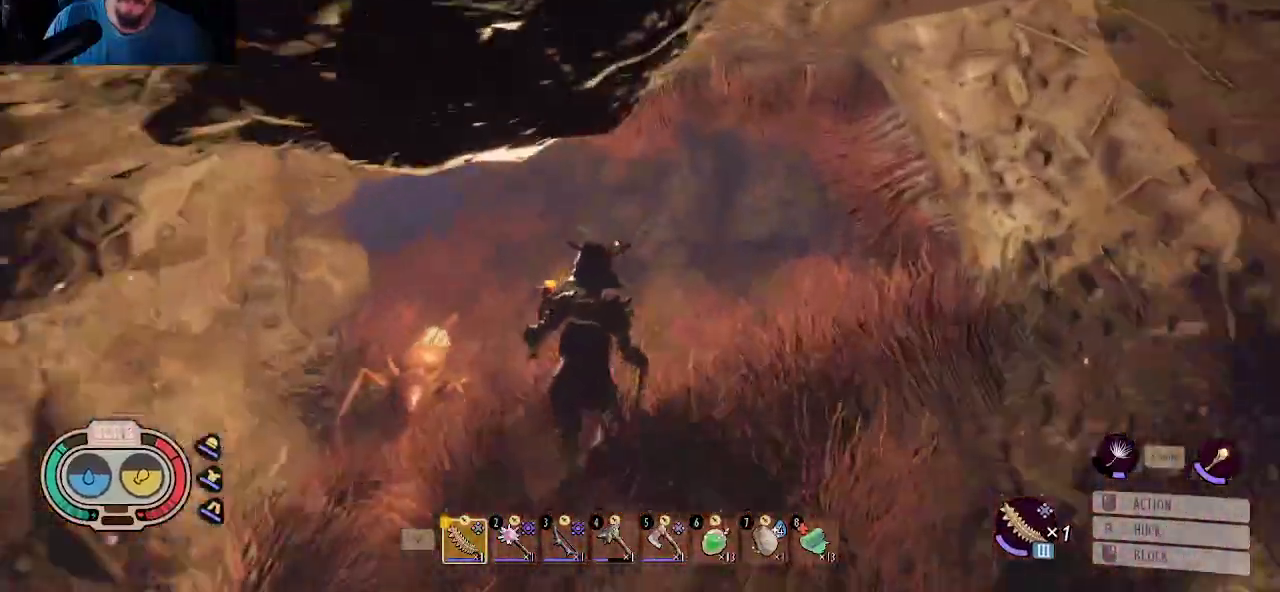
{"keys": ["d", "shift", "w"], "mouse": [], "mouse_move": "left", "events": [[133, "d", "up"], [233, "d", "down"]]}
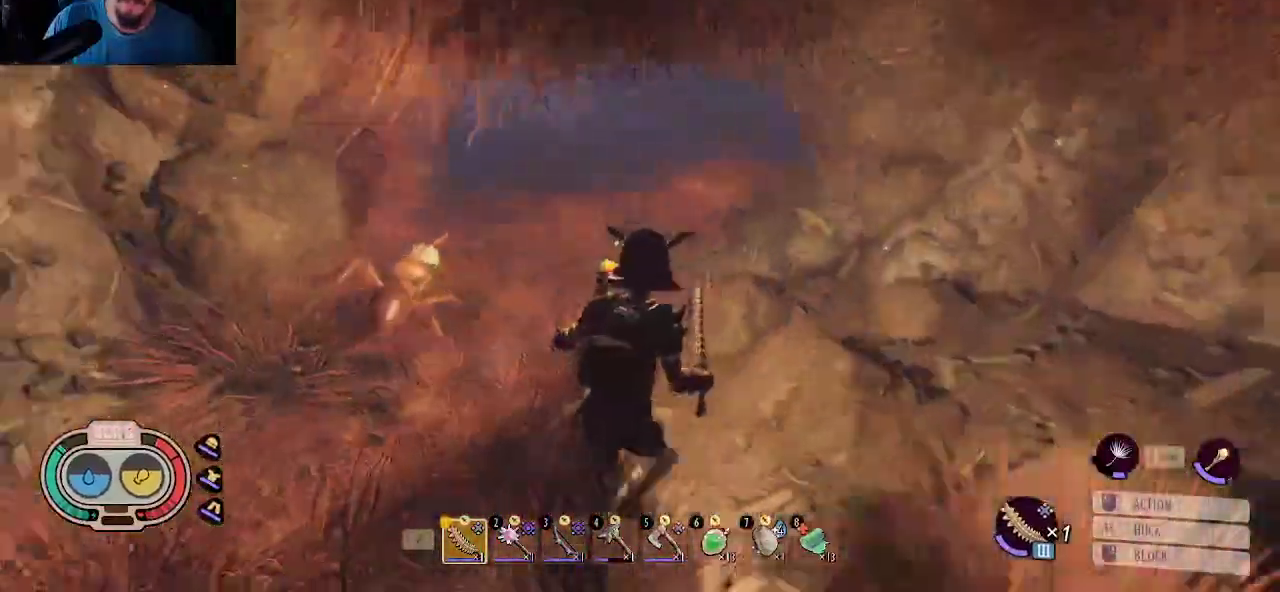
{"keys": ["shift", "w"], "mouse": [], "mouse_move": "still", "events": [[17, "d", "up"]]}
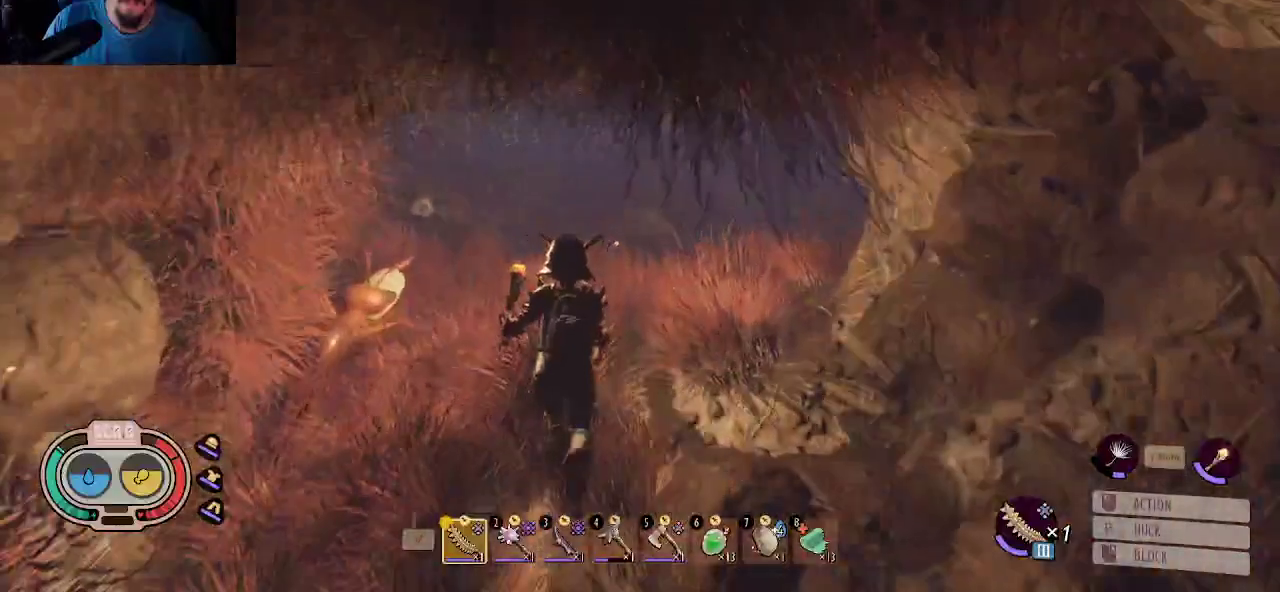
{"keys": ["d", "shift", "w"], "mouse": [], "mouse_move": "left", "events": [[167, "d", "down"]]}
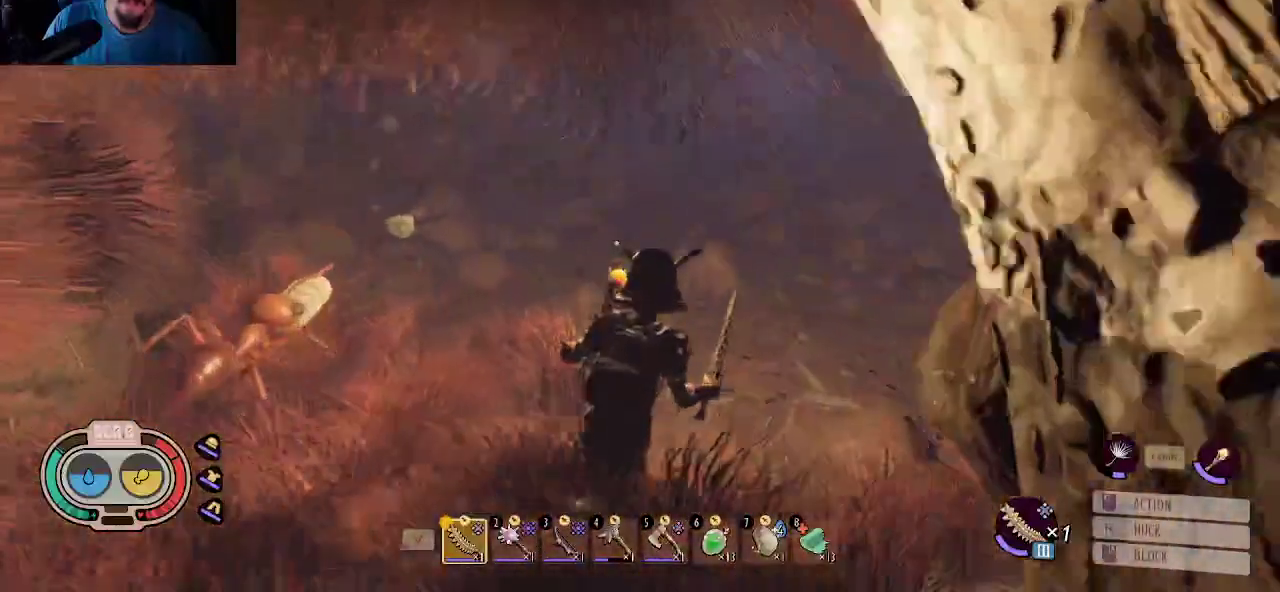
{"keys": ["d", "shift", "w"], "mouse": [], "mouse_move": "left", "events": []}
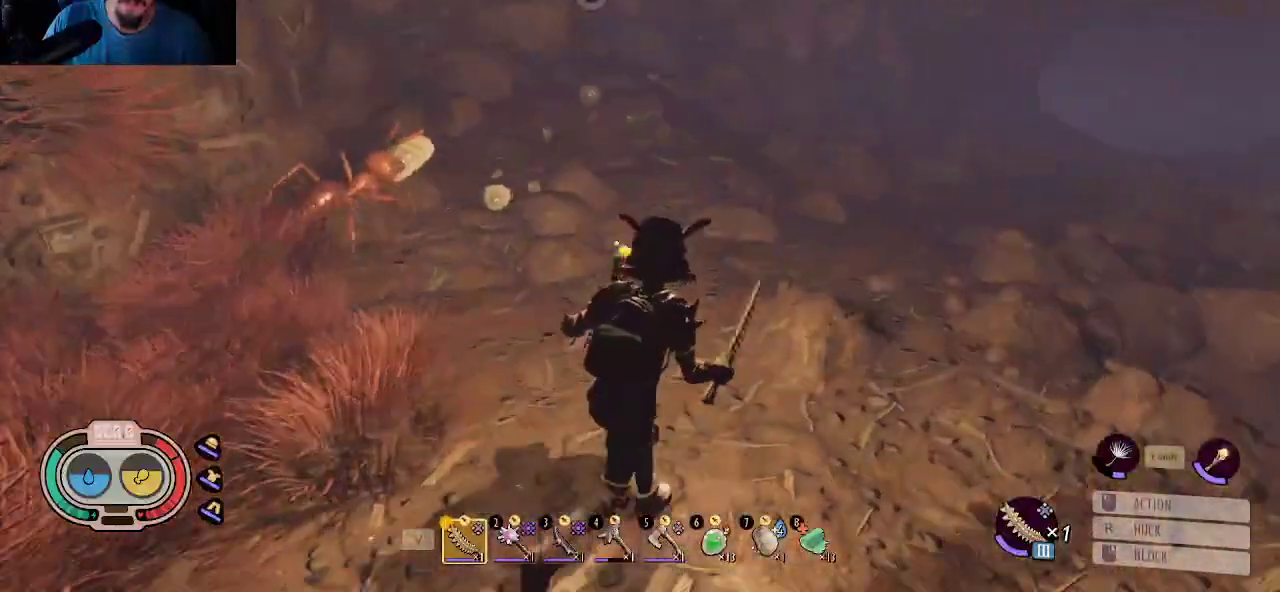
{"keys": ["d", "shift", "w"], "mouse": [], "mouse_move": "left", "events": []}
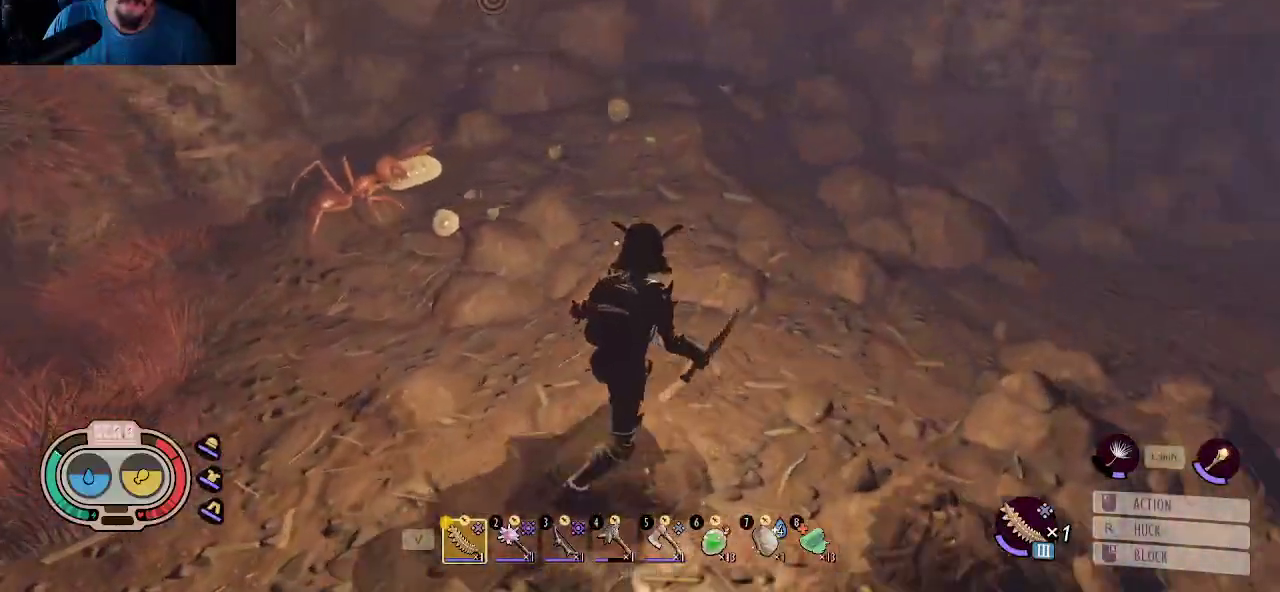
{"keys": [], "mouse": [], "mouse_move": "left", "events": [[267, "w", "up"], [300, "d", "up"], [300, "shift", "up"]]}
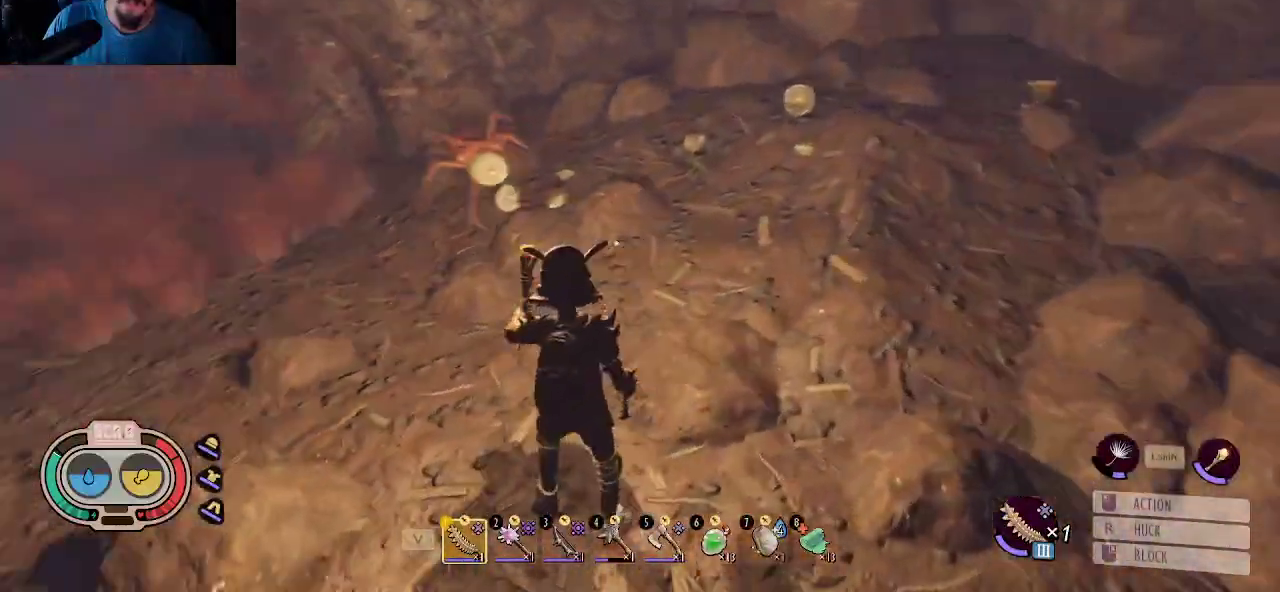
{"keys": [], "mouse": [], "mouse_move": "still", "events": []}
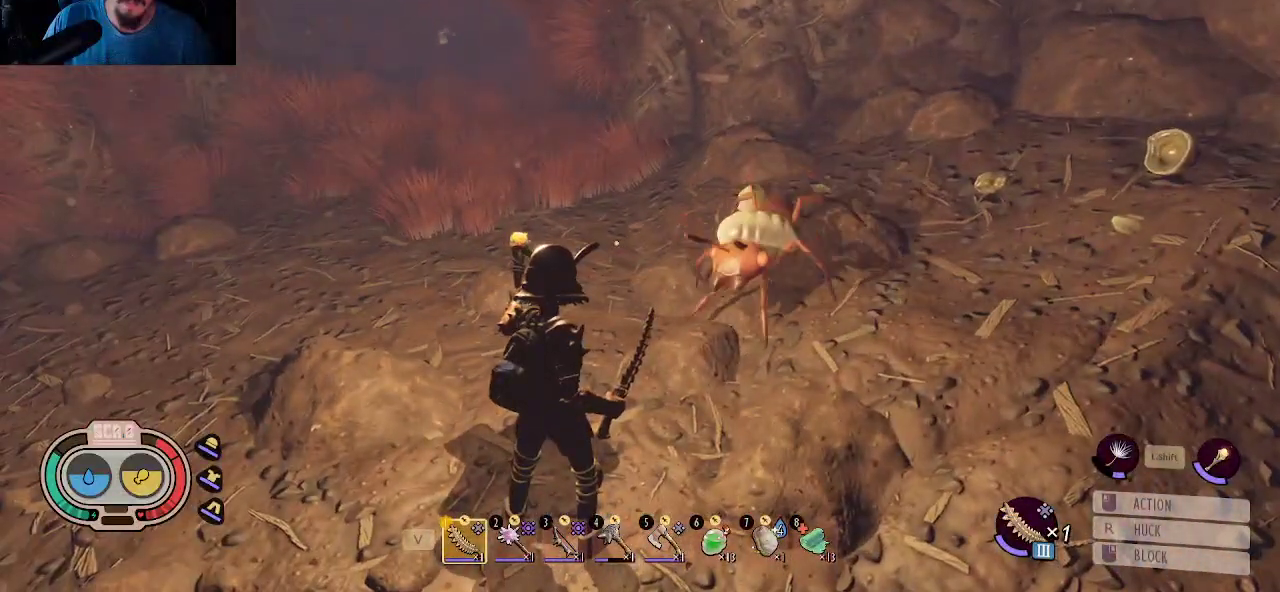
{"keys": [], "mouse": [], "mouse_move": "up", "events": []}
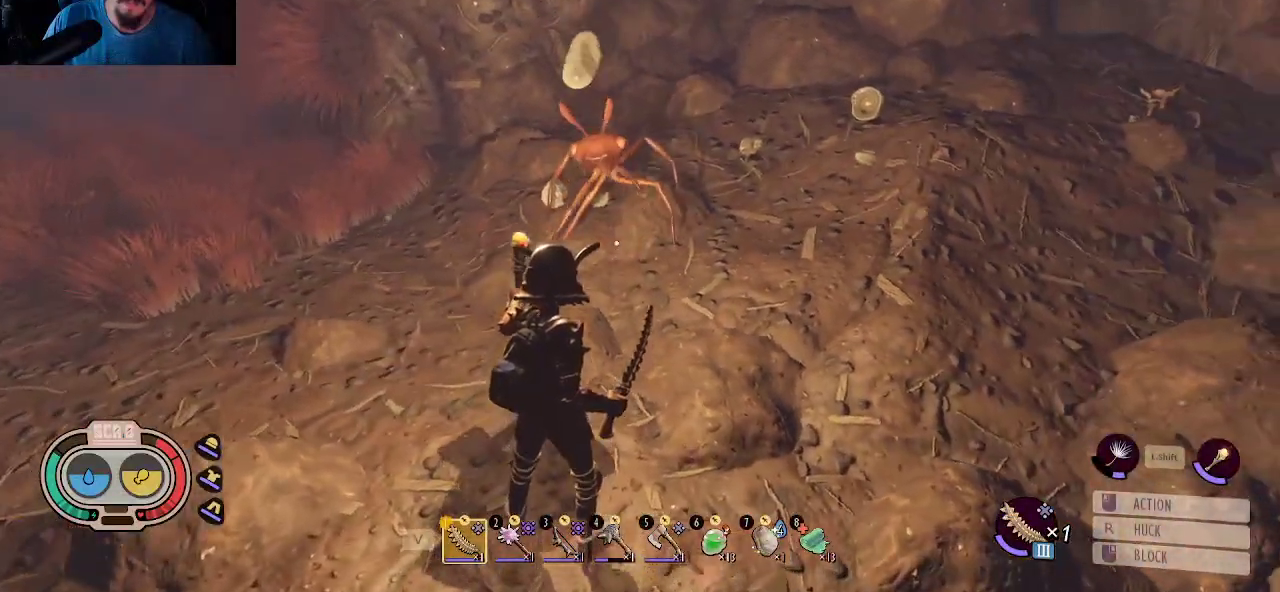
{"keys": [], "mouse": ["left"], "mouse_move": "still", "events": [[17, "mouse_left", "down"], [67, "w", "down"], [267, "w", "up"]]}
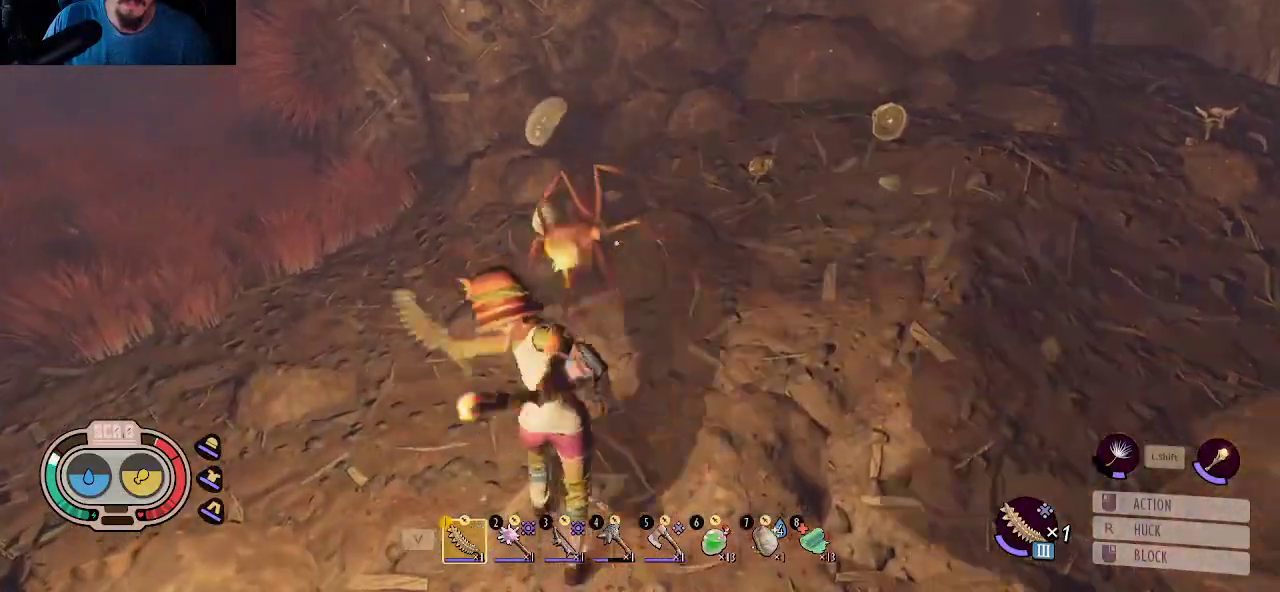
{"keys": [], "mouse": ["left"], "mouse_move": "still", "events": [[33, "mouse_left", "up"], [83, "mouse_left", "down"], [183, "mouse_left", "up"], [283, "mouse_left", "down"], [367, "mouse_left", "up"], [417, "mouse_left", "down"]]}
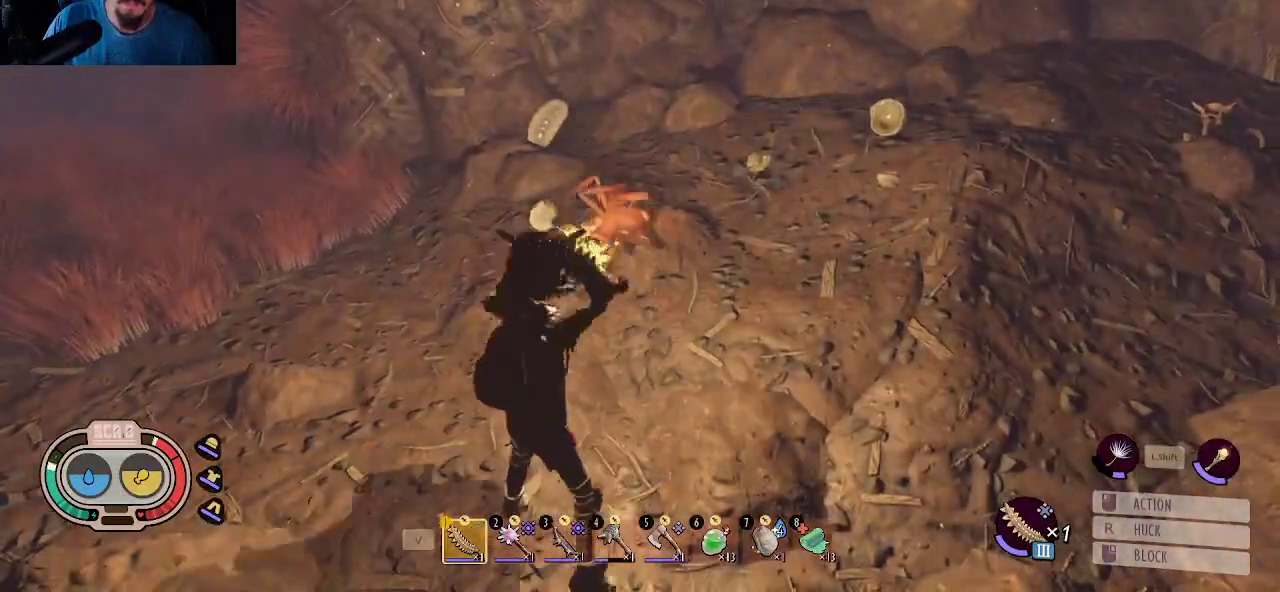
{"keys": ["a"], "mouse": [], "mouse_move": "right", "events": [[17, "mouse_left", "up"], [50, "mouse_left", "down"], [333, "a", "down"], [333, "mouse_left", "up"]]}
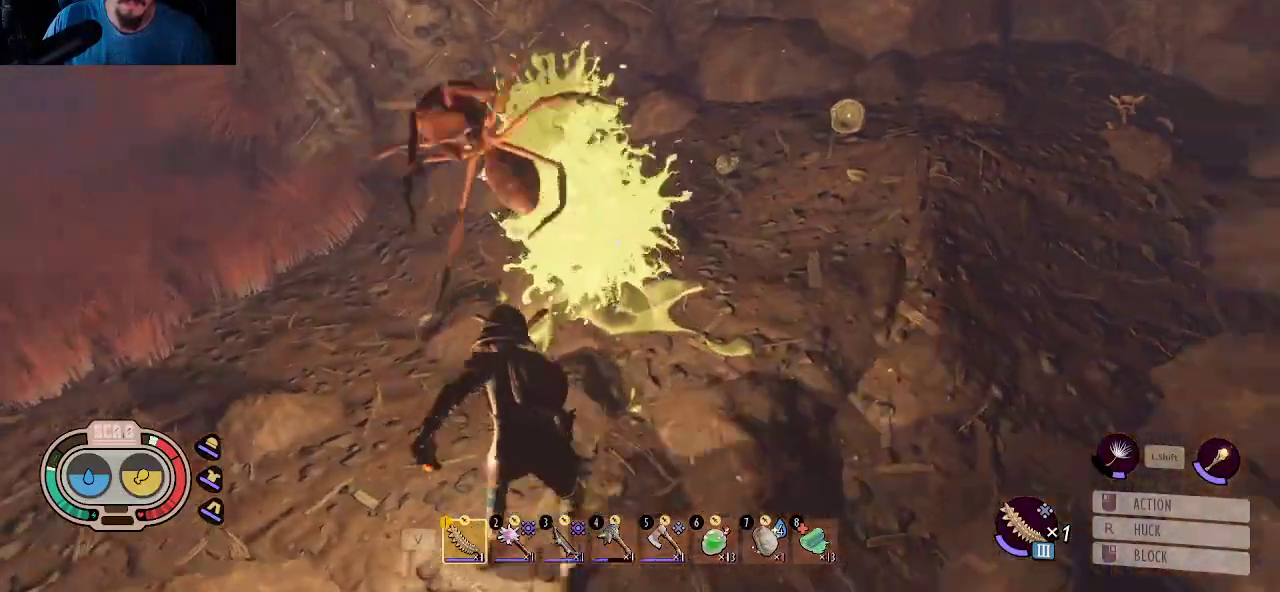
{"keys": ["w"], "mouse": [], "mouse_move": "up-left", "events": [[400, "w", "down"], [450, "a", "up"]]}
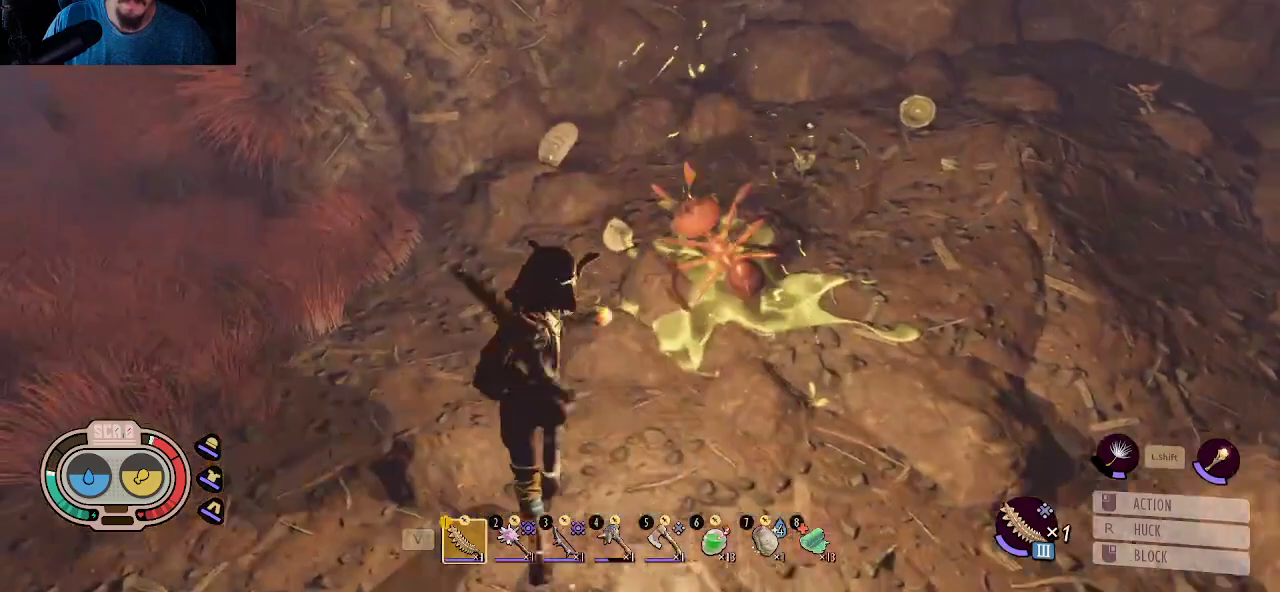
{"keys": ["w"], "mouse": [], "mouse_move": "still", "events": []}
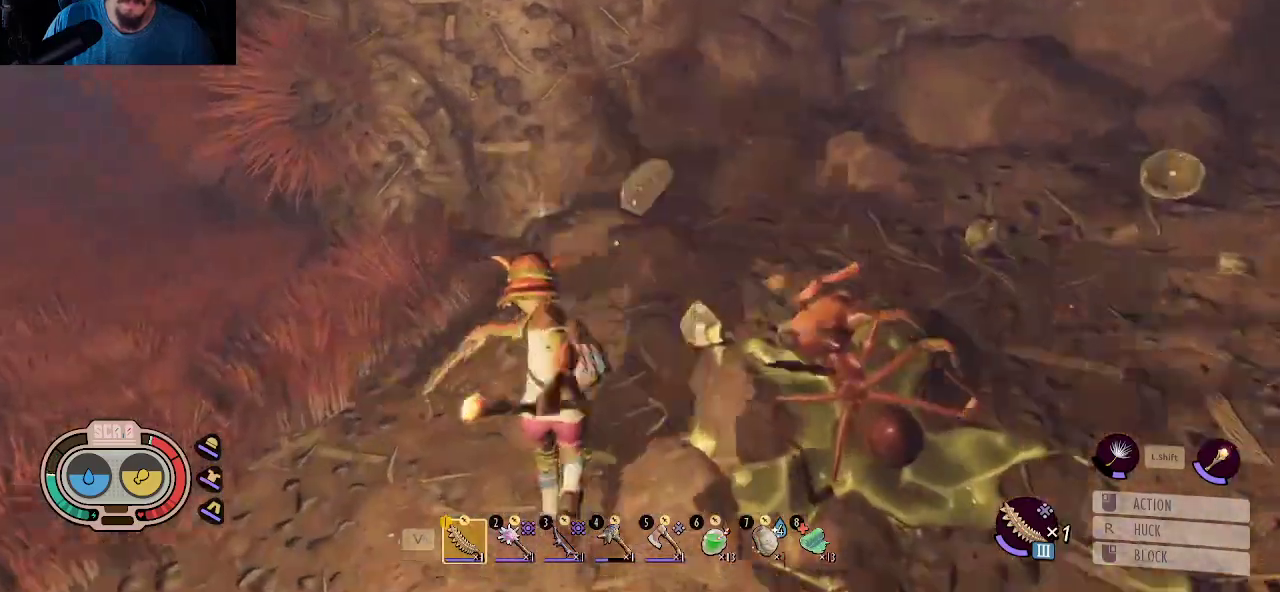
{"keys": [], "mouse": [], "mouse_move": "right", "events": [[200, "w", "up"], [333, "e", "down"], [433, "e", "up"]]}
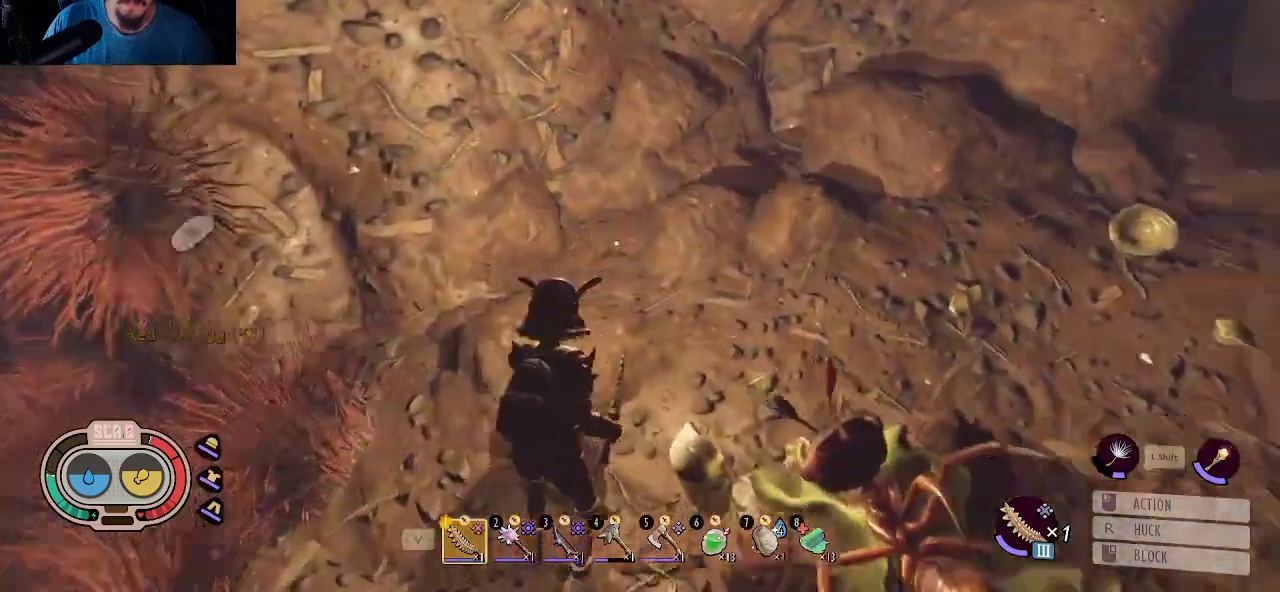
{"keys": [], "mouse": [], "mouse_move": "still", "events": [[350, "e", "down"], [500, "e", "up"]]}
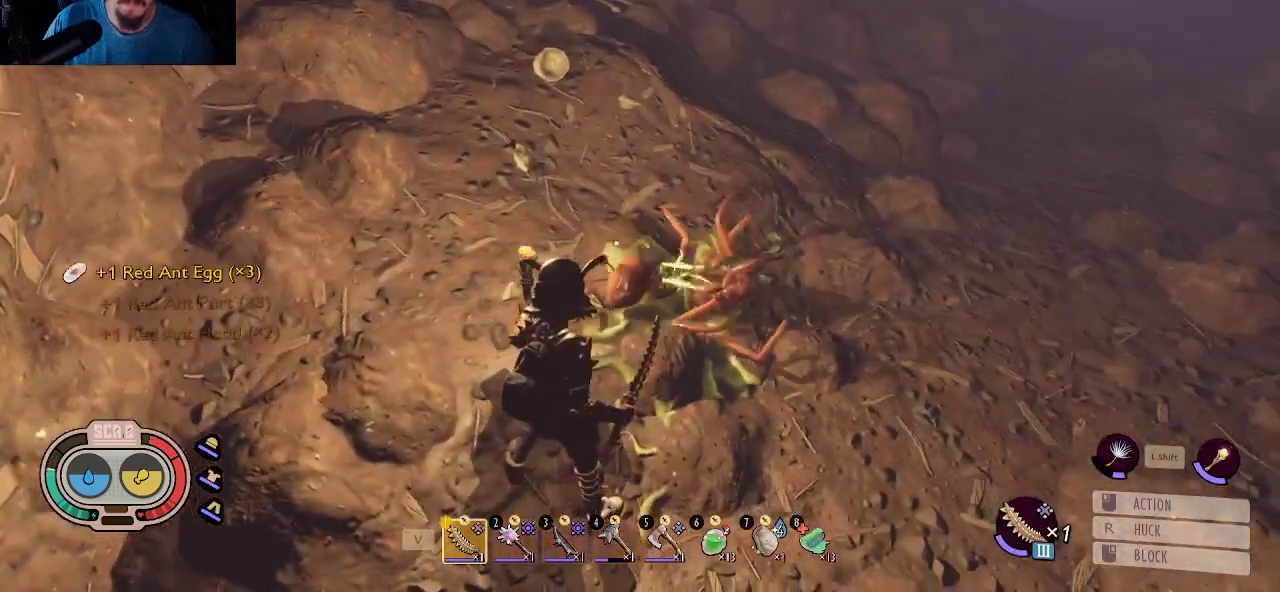
{"keys": ["s"], "mouse": [], "mouse_move": "left", "events": [[133, "d", "down"], [317, "s", "down"], [417, "d", "up"]]}
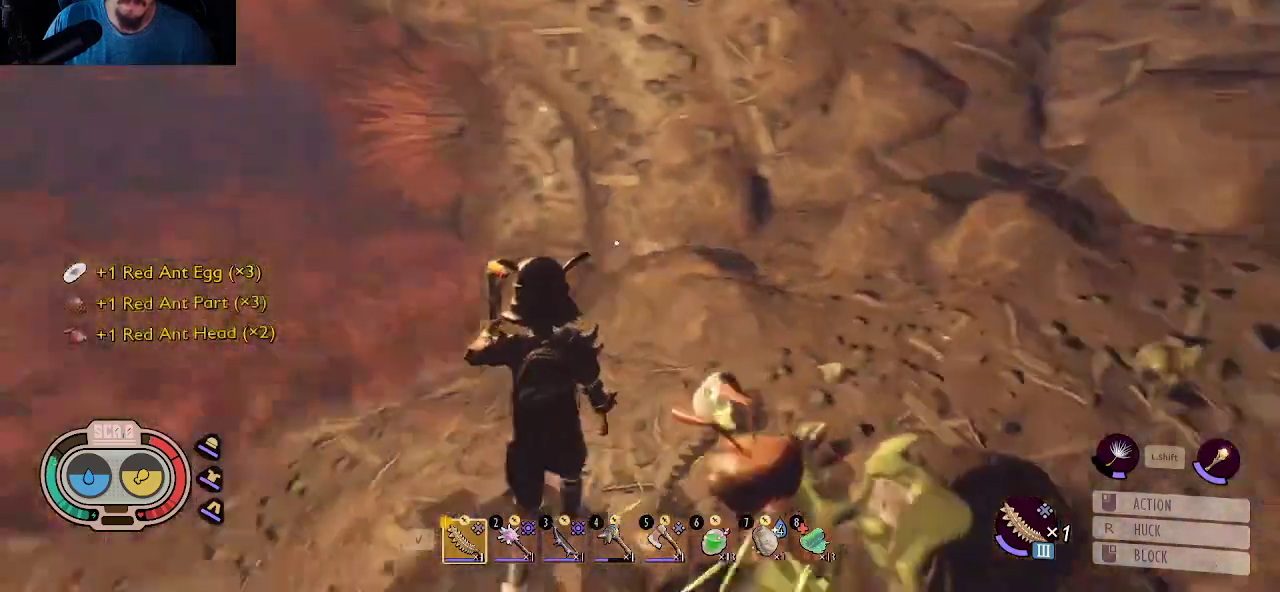
{"keys": ["a", "s"], "mouse": [], "mouse_move": "still", "events": [[50, "a", "down"]]}
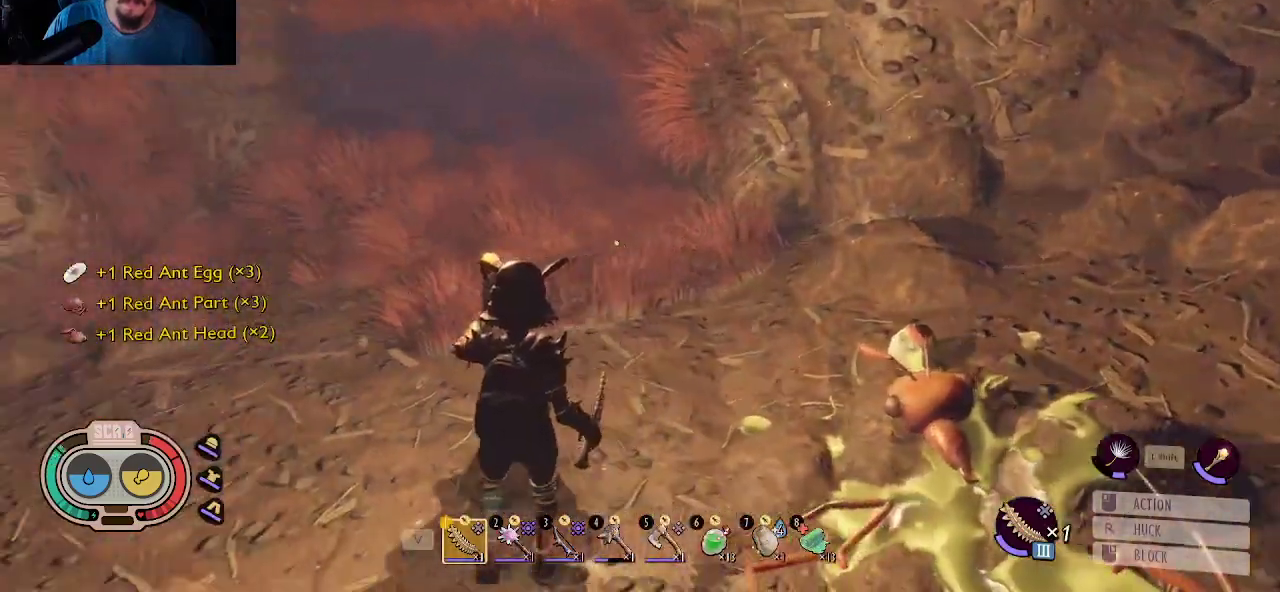
{"keys": [], "mouse": [], "mouse_move": "still", "events": [[350, "a", "up"], [400, "s", "up"]]}
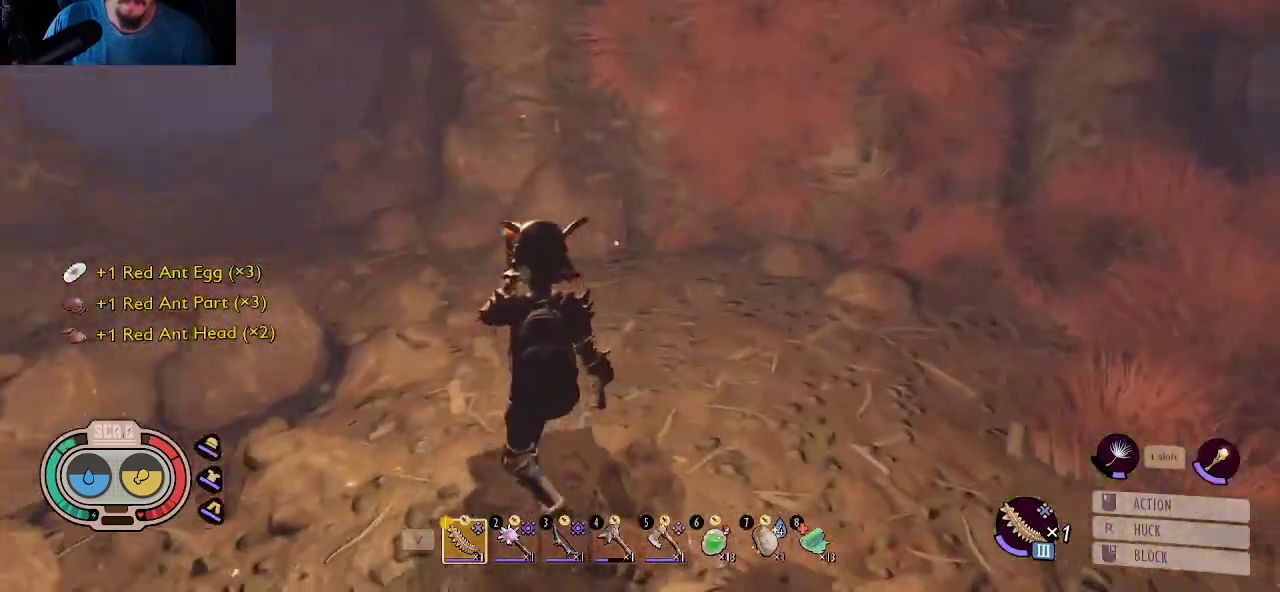
{"keys": [], "mouse": [], "mouse_move": "still", "events": []}
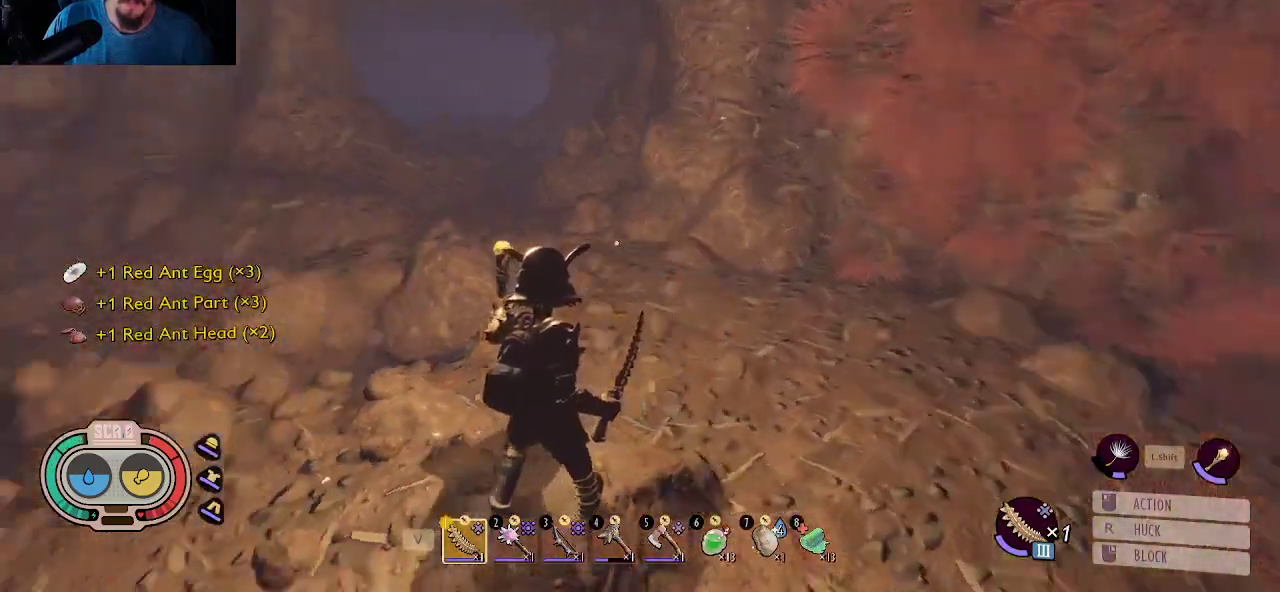
{"keys": [], "mouse": [], "mouse_move": "still", "events": []}
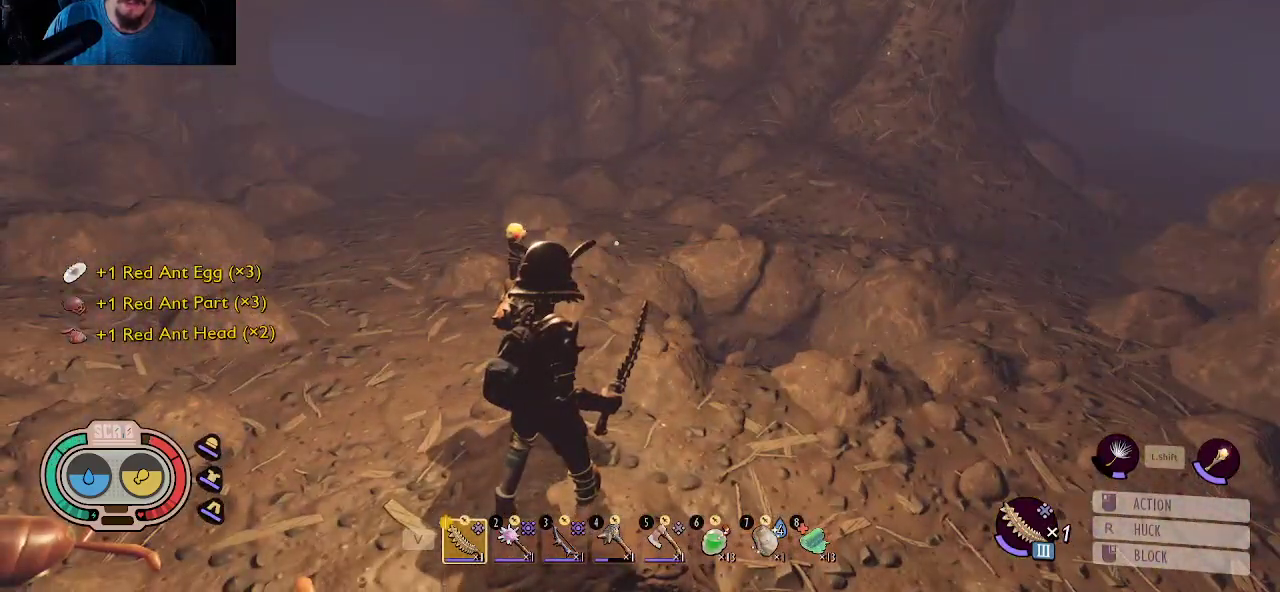
{"keys": ["w"], "mouse": [], "mouse_move": "still", "events": [[217, "w", "down"]]}